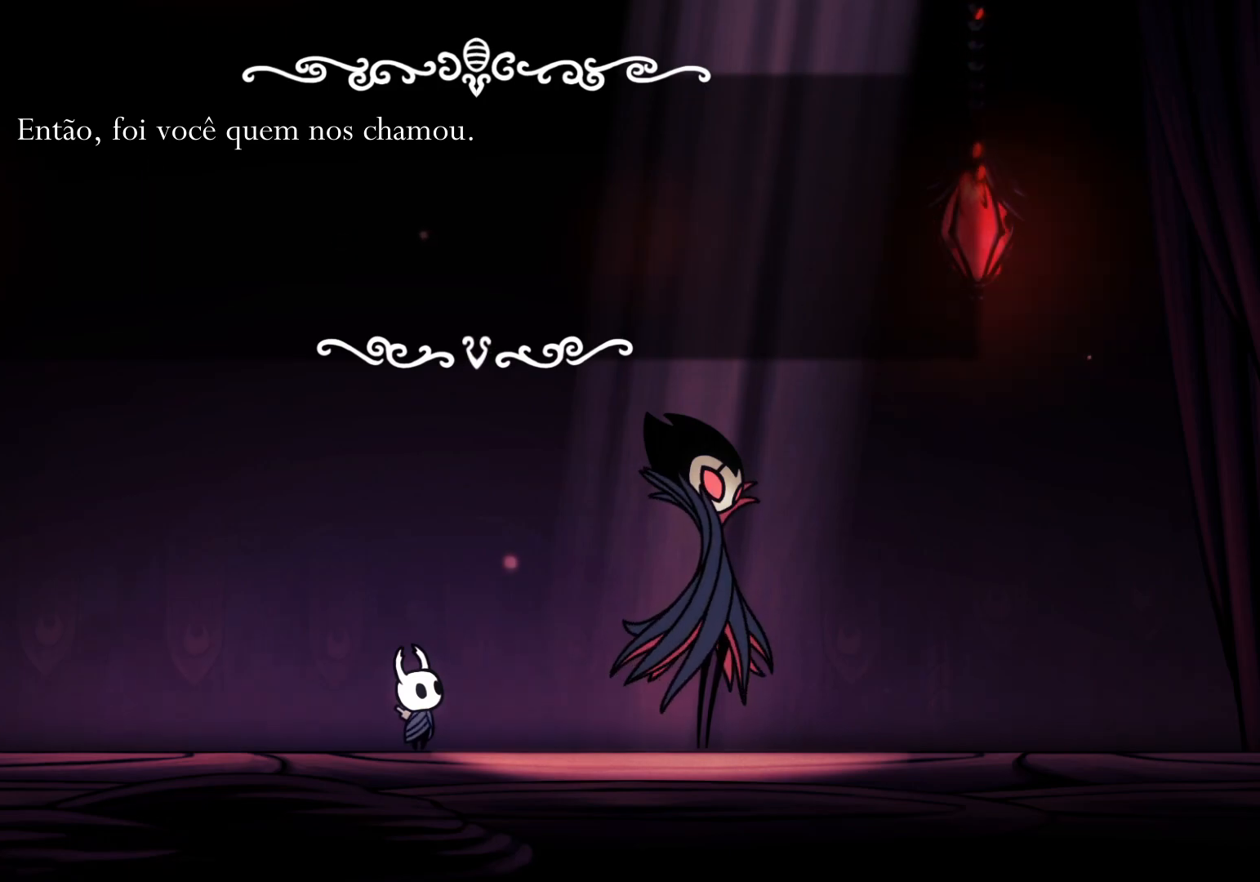
Gameplay with keyboard and mouse; each line is a JSON object with the keys and mouse buttons held at the frame after it. "events" lists presses ("down") and releases ("up") of "1", "2", "3", "4", "5", "a", "alt", "c", "ctrl", "d", "e", "f", "q", "r", "s", "shift", "space", "tab", "v", "w", "x", "z", "mouse_left", "mouse_middle", "mouse_right", "mouse_wheel_up" and "mouse_wheel_down" between this image and that frame as [ms after this image, input, new state], when the widget could be followed in between. "mouse_left", "mouse_middle", "mouse_right", "mouse_wheel_up", "mouse_wheel_down" = the "left", "middle", "right", "wheel_up", "wheel_down" buttons of the "mouse" list. No other keys are recorded. Mouse movement is not recorded.
{"keys": [], "mouse": [], "events": [[117, "space", "down"], [233, "space", "up"]]}
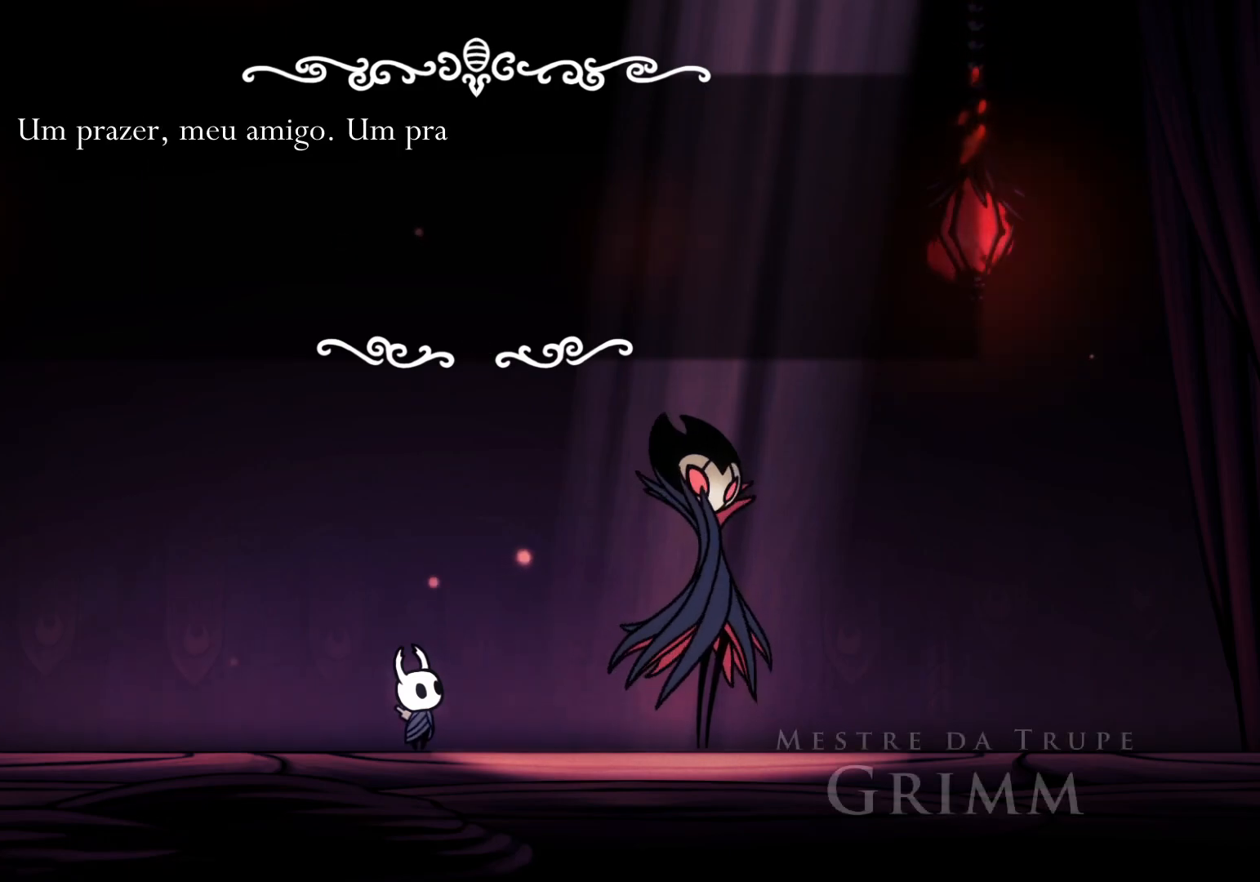
{"keys": [], "mouse": [], "events": [[267, "space", "down"], [350, "space", "up"]]}
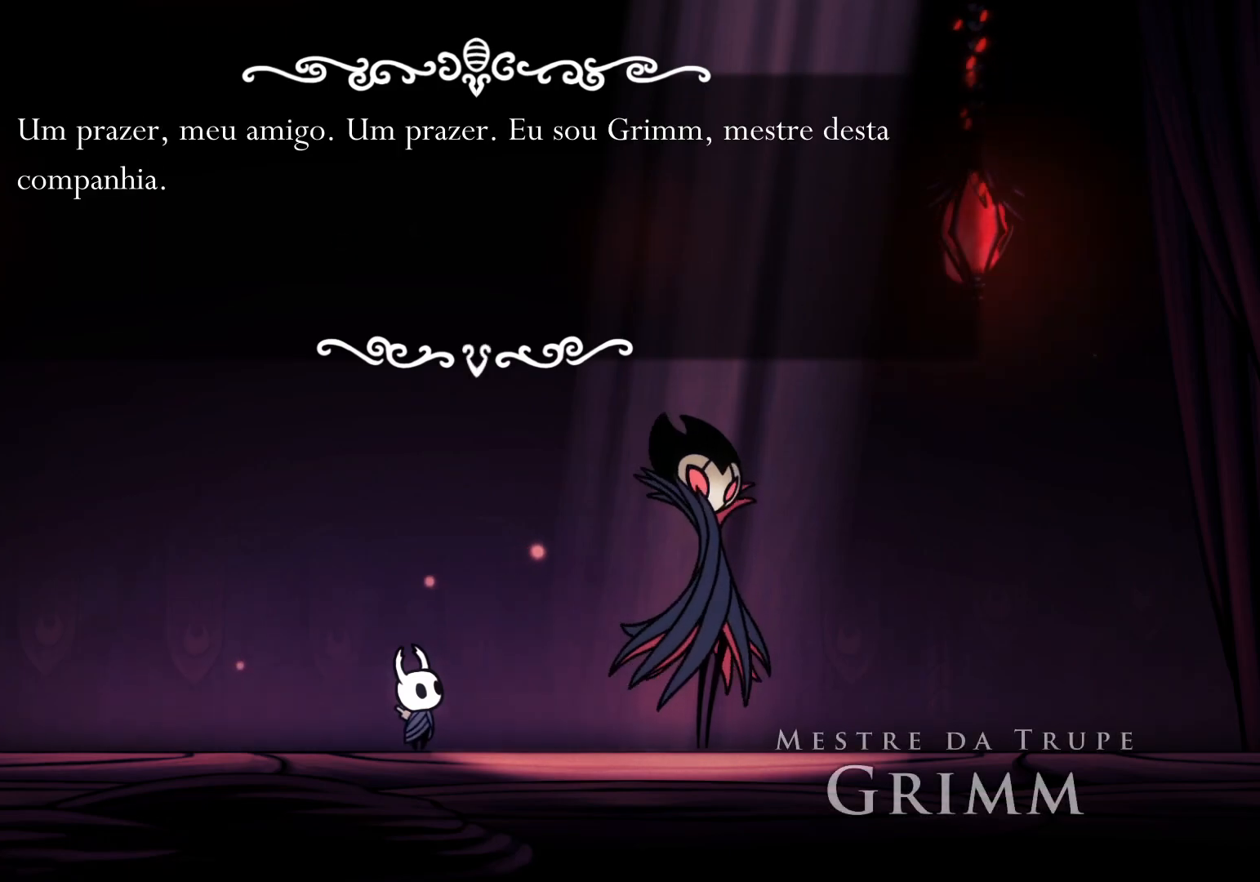
{"keys": [], "mouse": [], "events": [[183, "space", "down"], [267, "space", "up"]]}
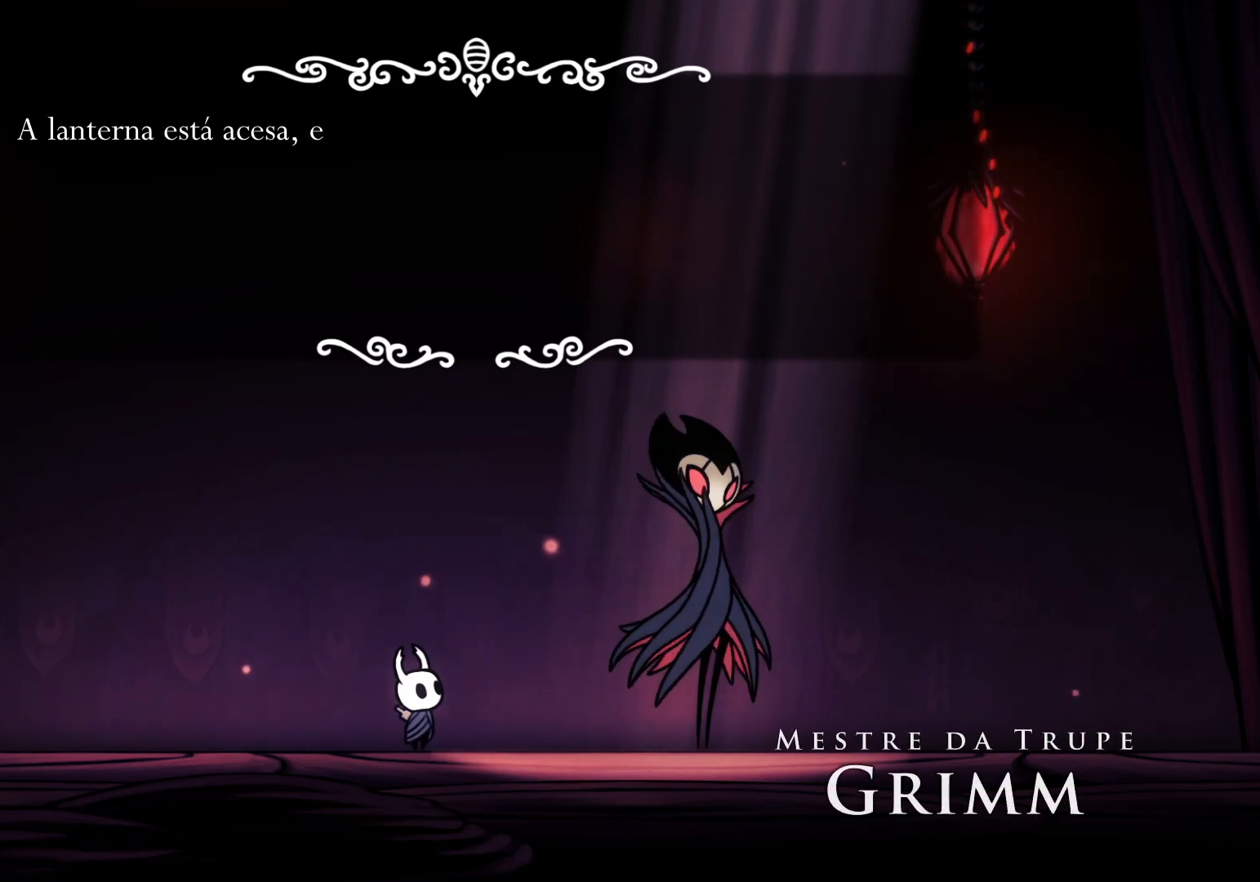
{"keys": [], "mouse": [], "events": [[133, "space", "down"], [233, "space", "up"]]}
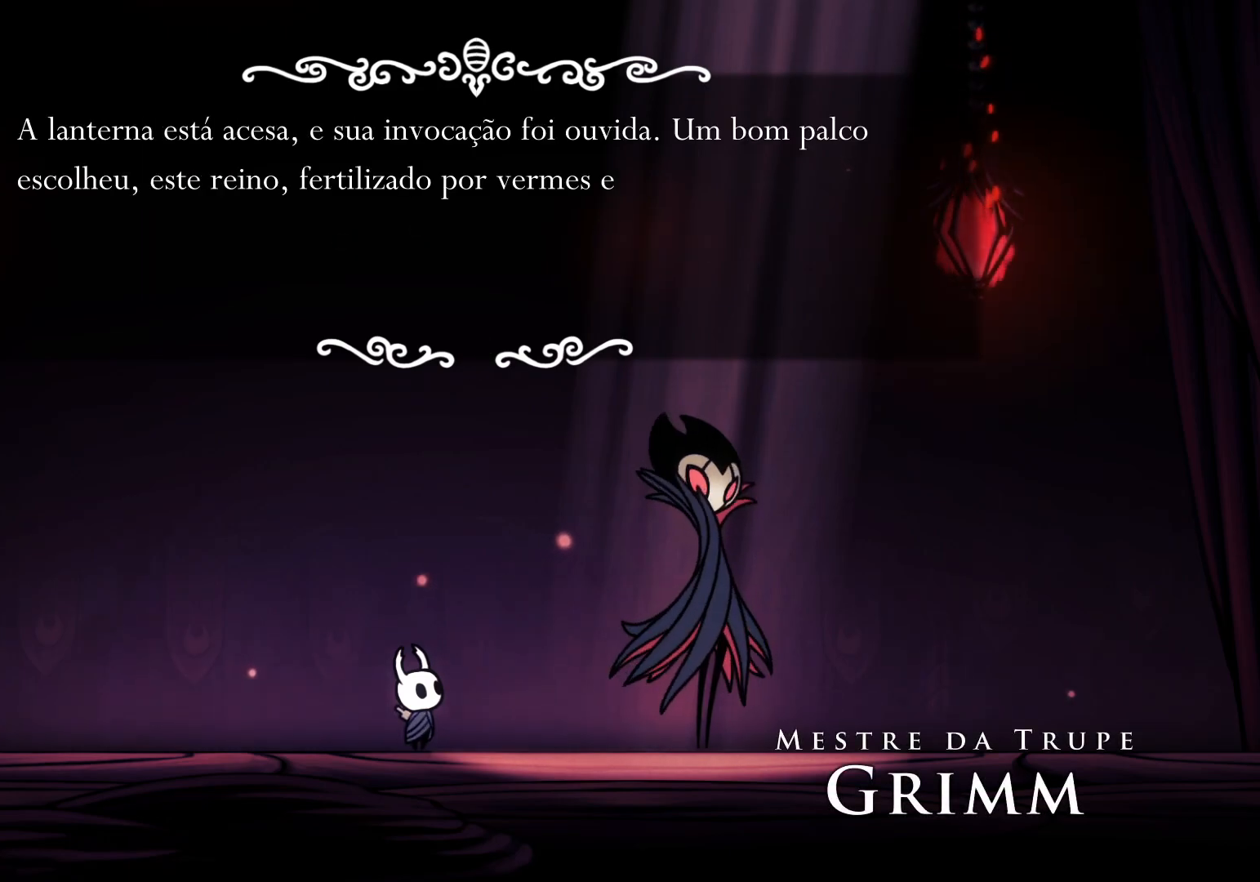
{"keys": ["space"], "mouse": [], "events": [[117, "space", "down"], [200, "space", "up"], [483, "space", "down"]]}
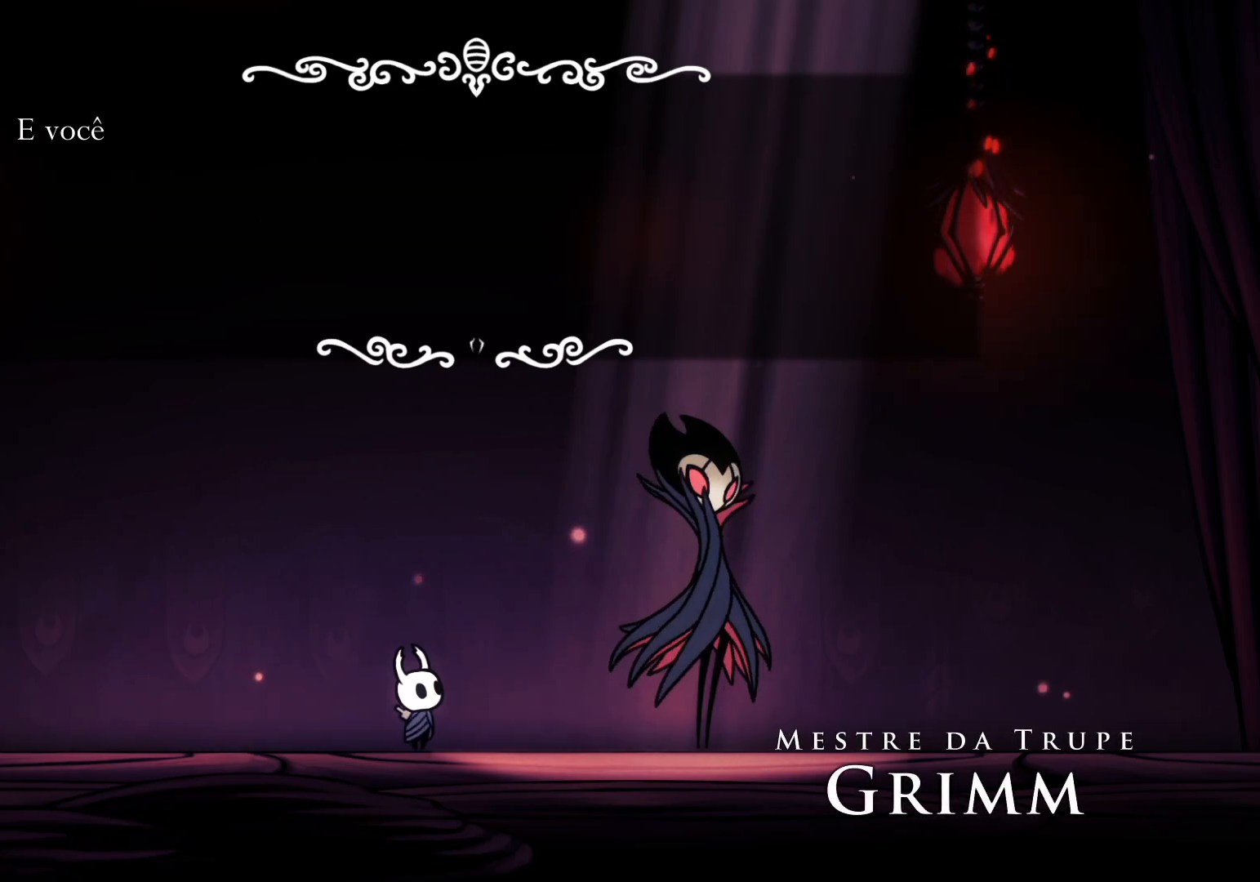
{"keys": ["space"], "mouse": [], "events": [[67, "space", "up"], [450, "space", "down"]]}
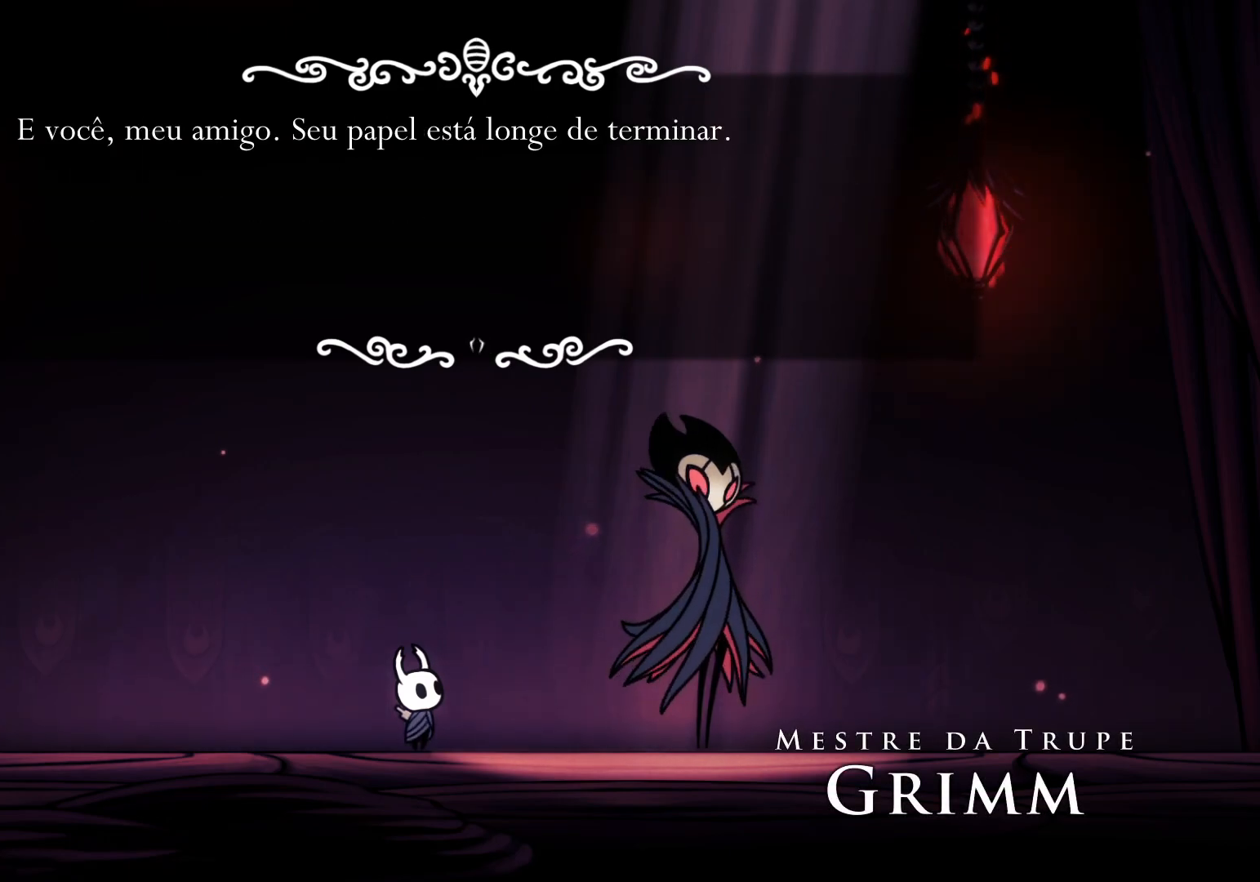
{"keys": [], "mouse": [], "events": [[50, "space", "up"]]}
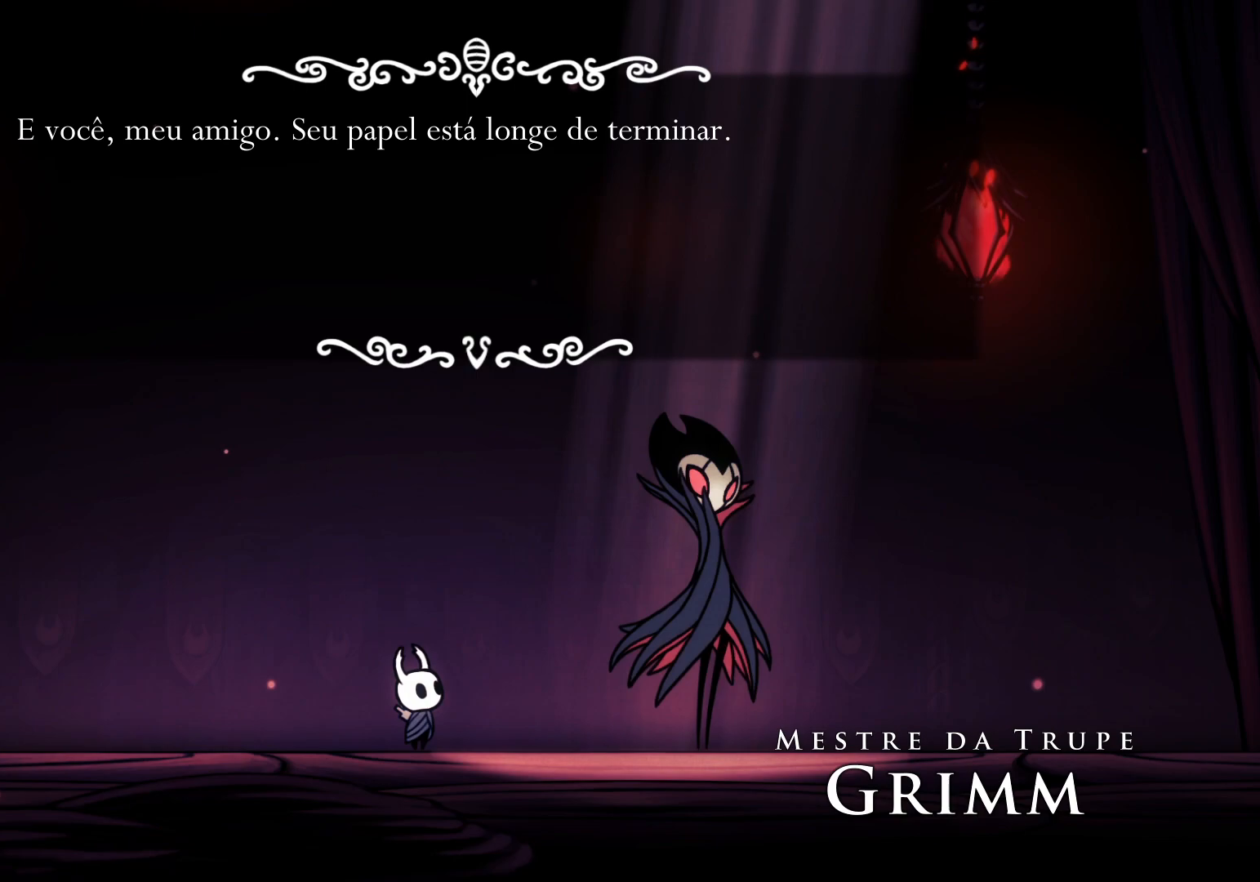
{"keys": [], "mouse": [], "events": [[50, "space", "down"], [183, "space", "up"]]}
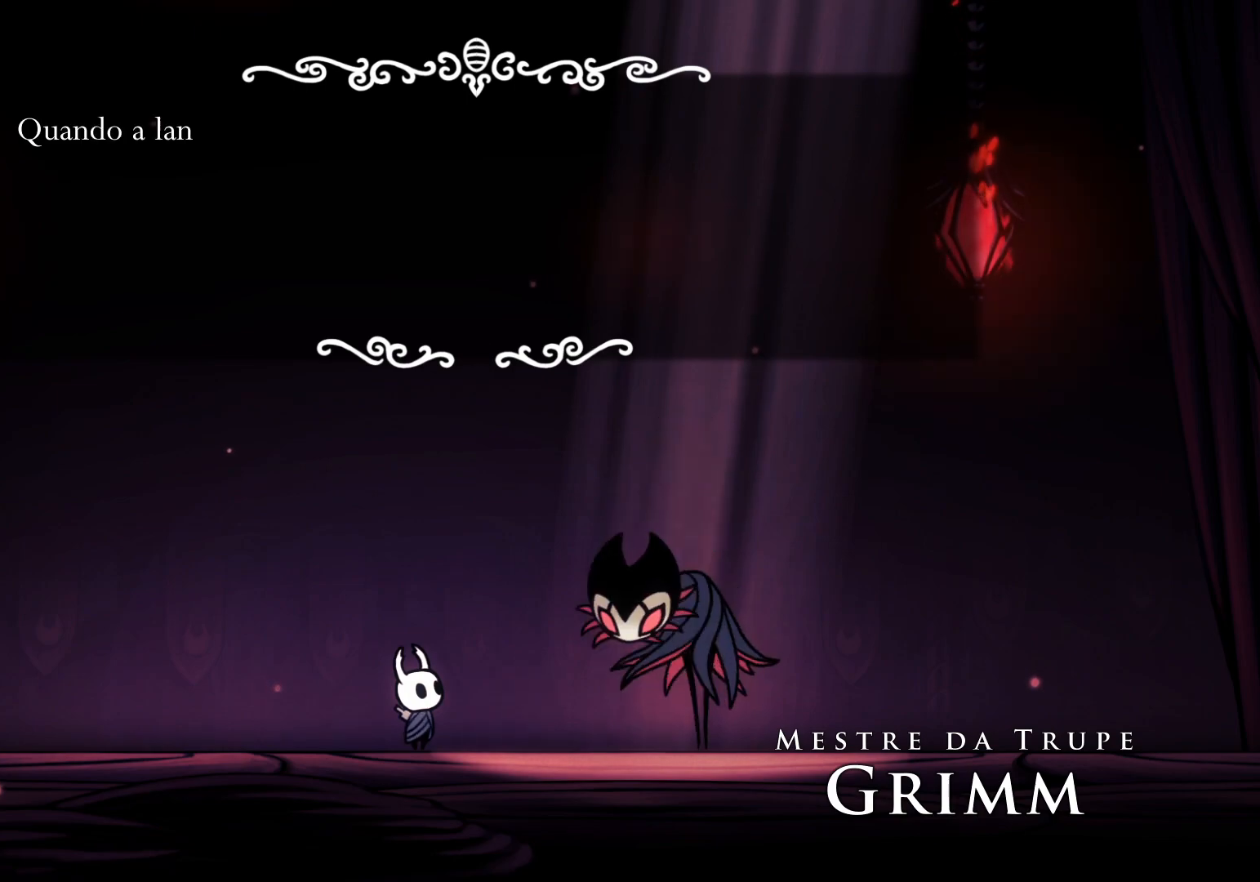
{"keys": [], "mouse": [], "events": []}
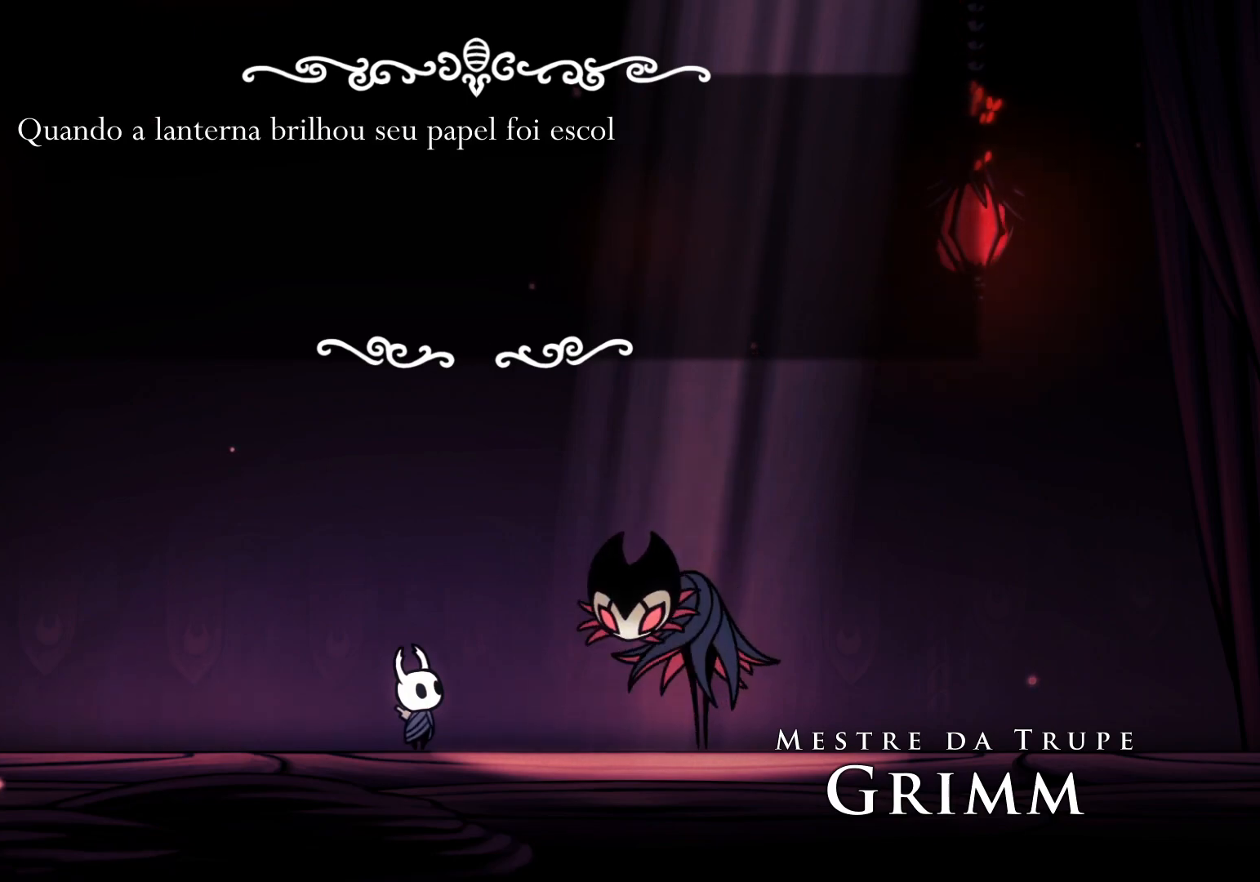
{"keys": ["space"], "mouse": [], "events": [[83, "space", "down"], [217, "space", "up"], [500, "space", "down"]]}
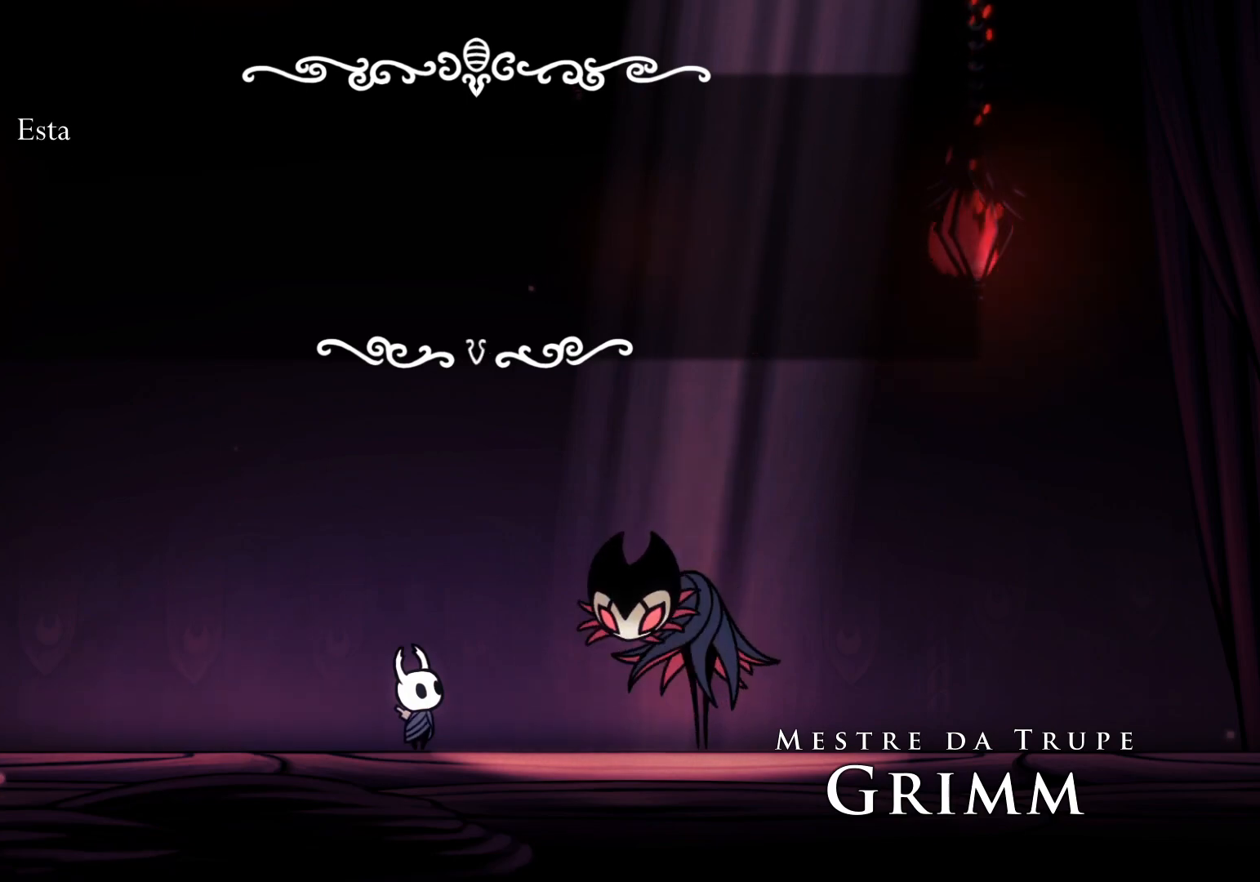
{"keys": ["space"], "mouse": [], "events": [[133, "space", "up"], [333, "space", "down"], [417, "space", "up"], [500, "space", "down"]]}
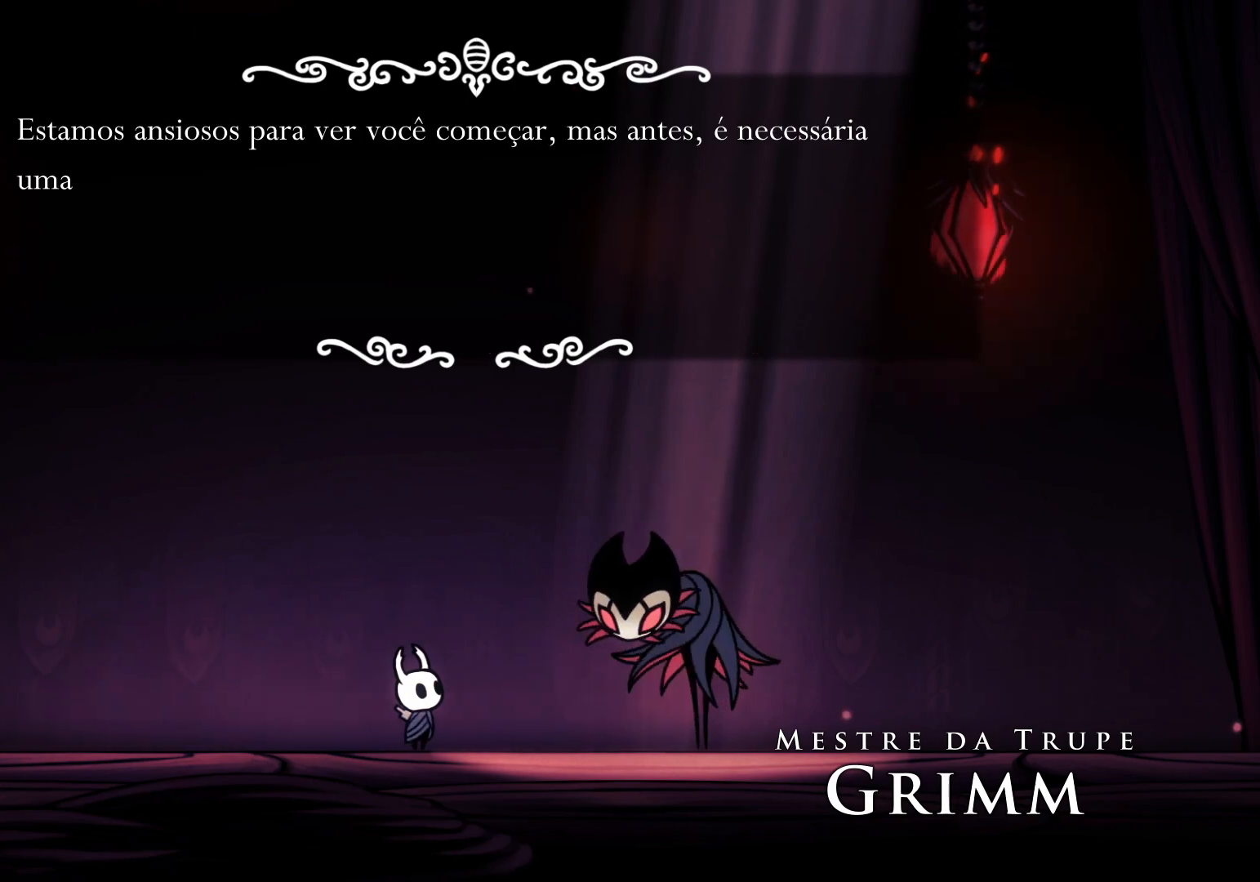
{"keys": [], "mouse": [], "events": [[117, "space", "up"], [200, "space", "down"], [300, "space", "up"], [383, "space", "down"], [483, "space", "up"]]}
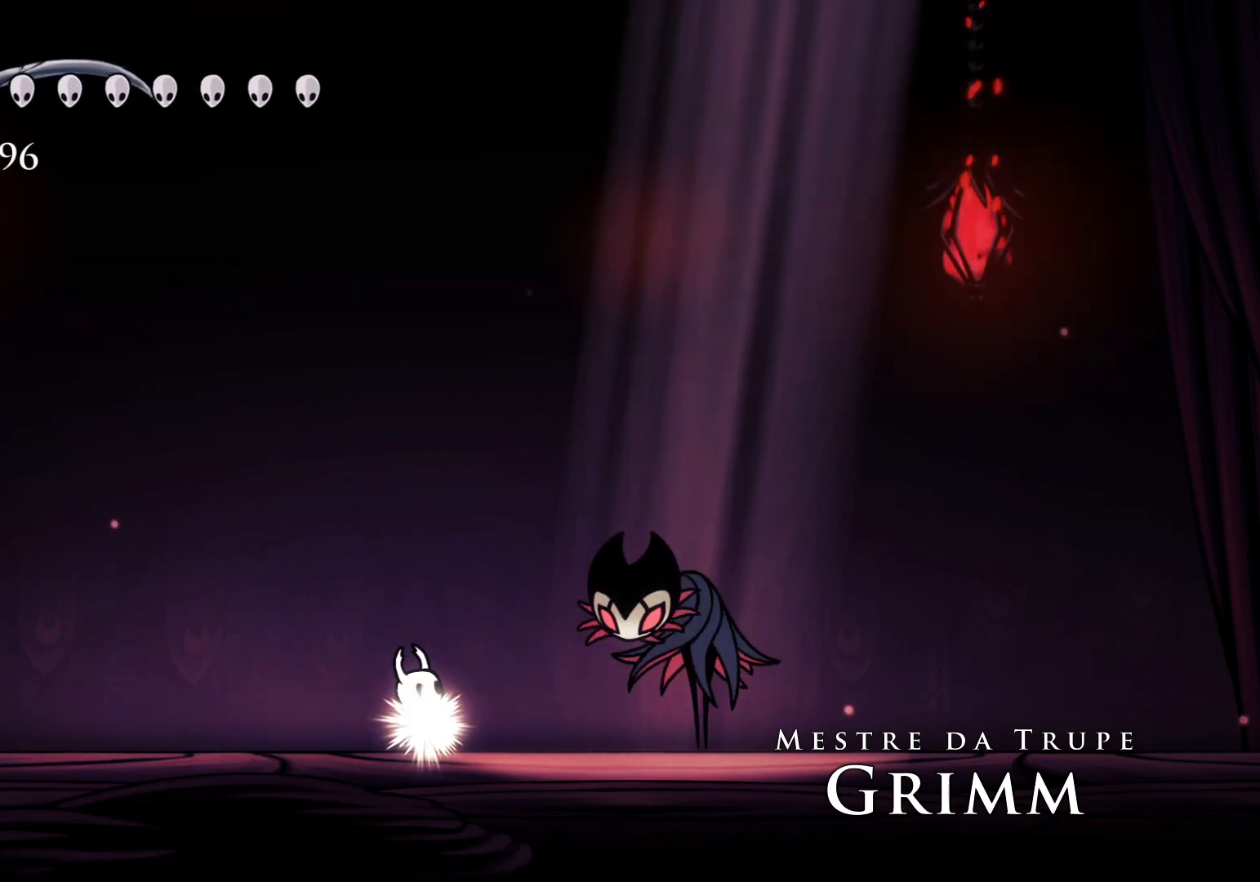
{"keys": [], "mouse": [], "events": [[83, "space", "down"], [167, "space", "up"], [300, "space", "down"], [383, "space", "up"]]}
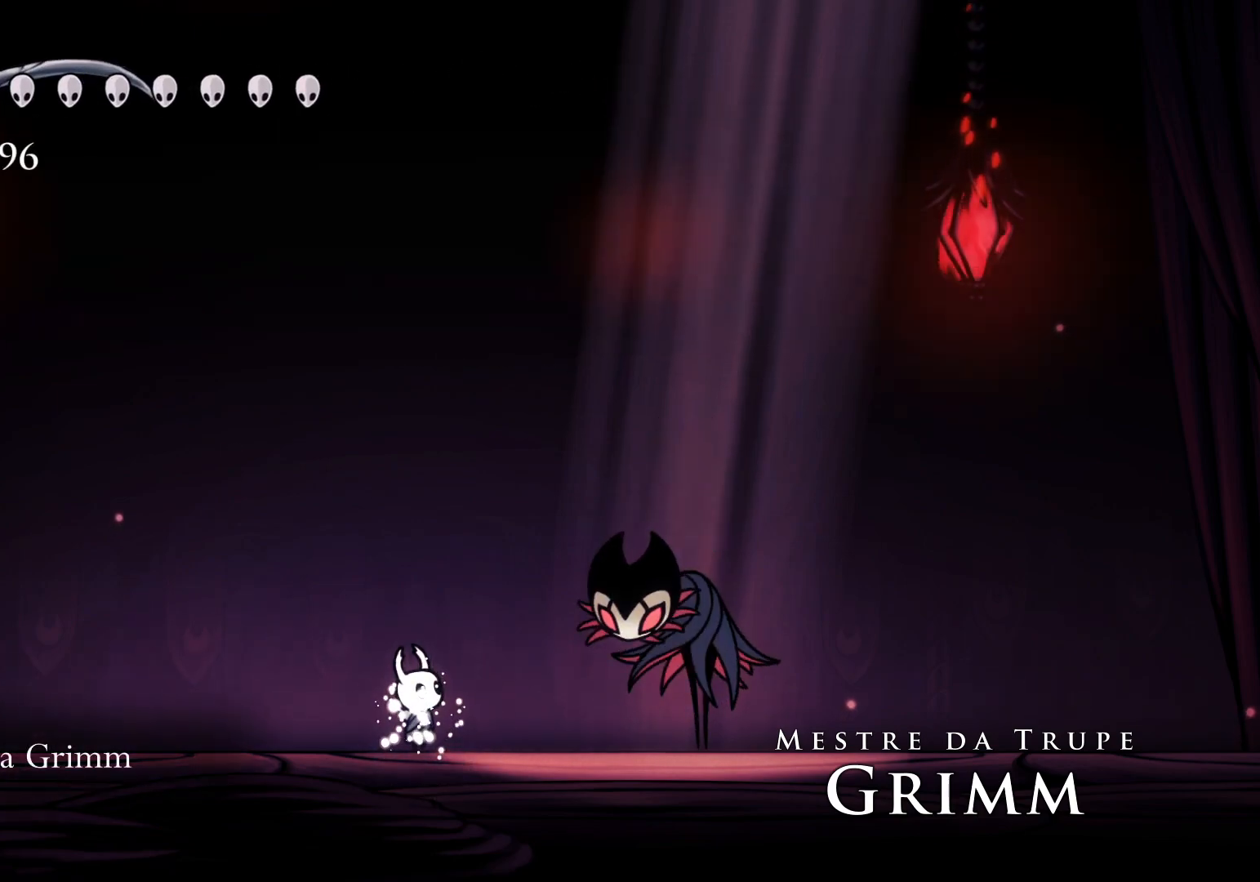
{"keys": [], "mouse": [], "events": []}
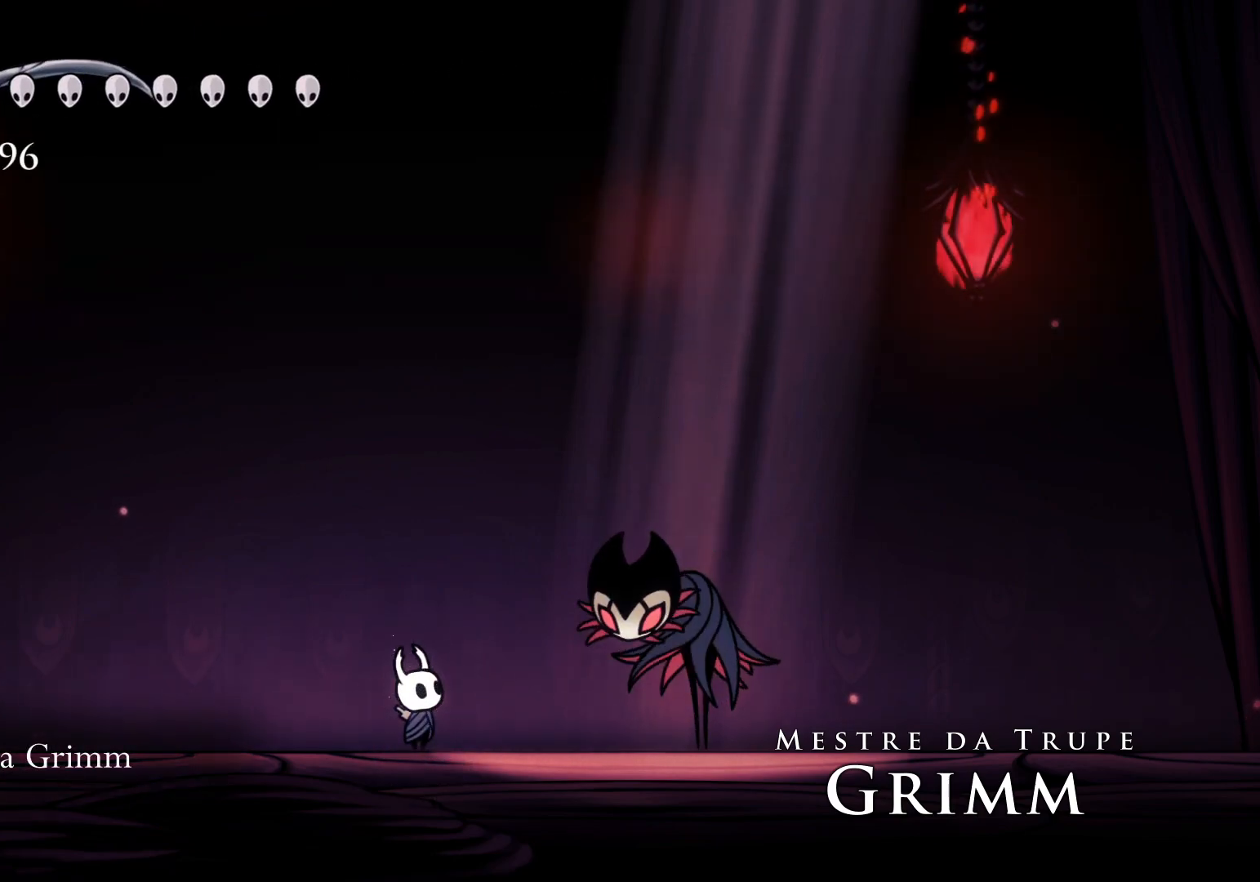
{"keys": [], "mouse": [], "events": [[100, "space", "down"], [233, "space", "up"], [333, "space", "down"], [433, "space", "up"]]}
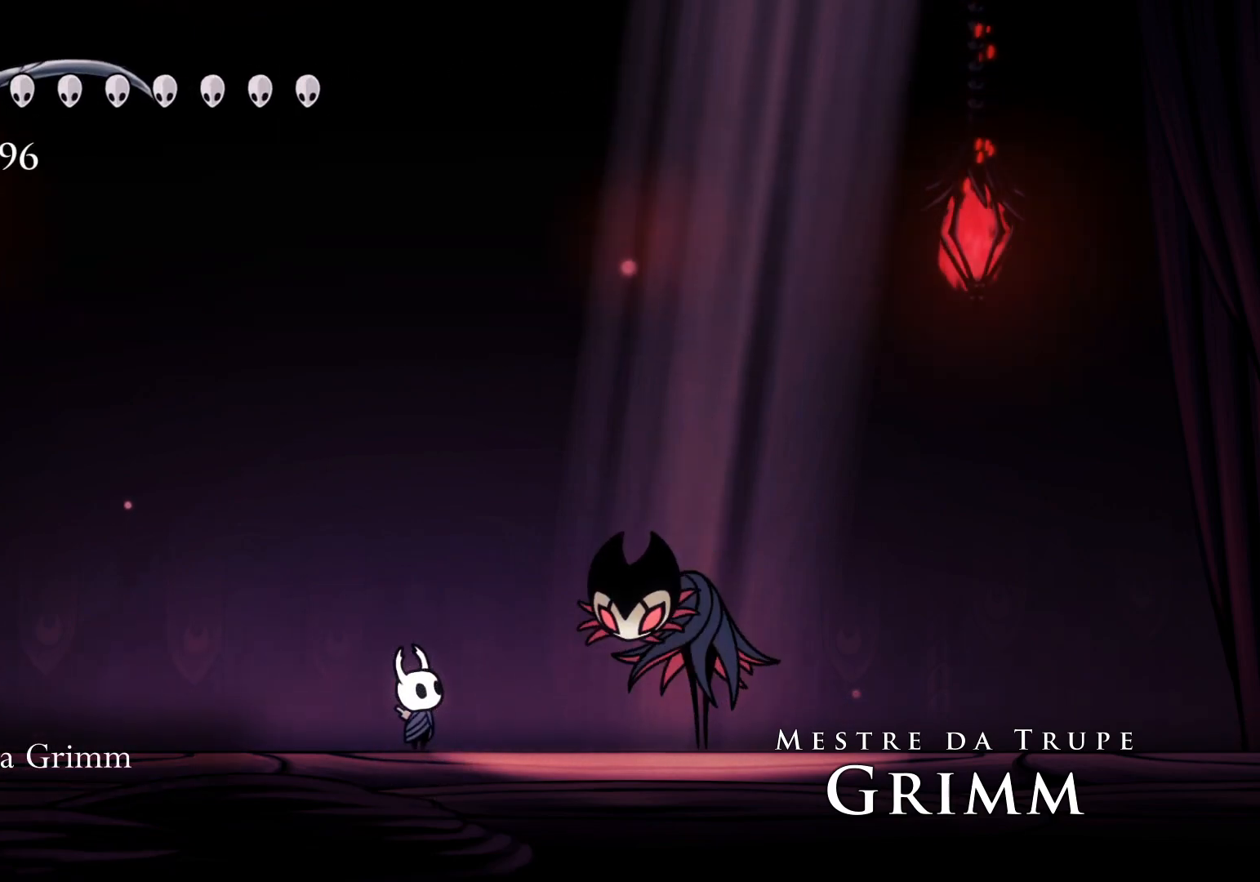
{"keys": [], "mouse": [], "events": [[150, "space", "down"], [250, "space", "up"], [333, "space", "down"], [483, "space", "up"]]}
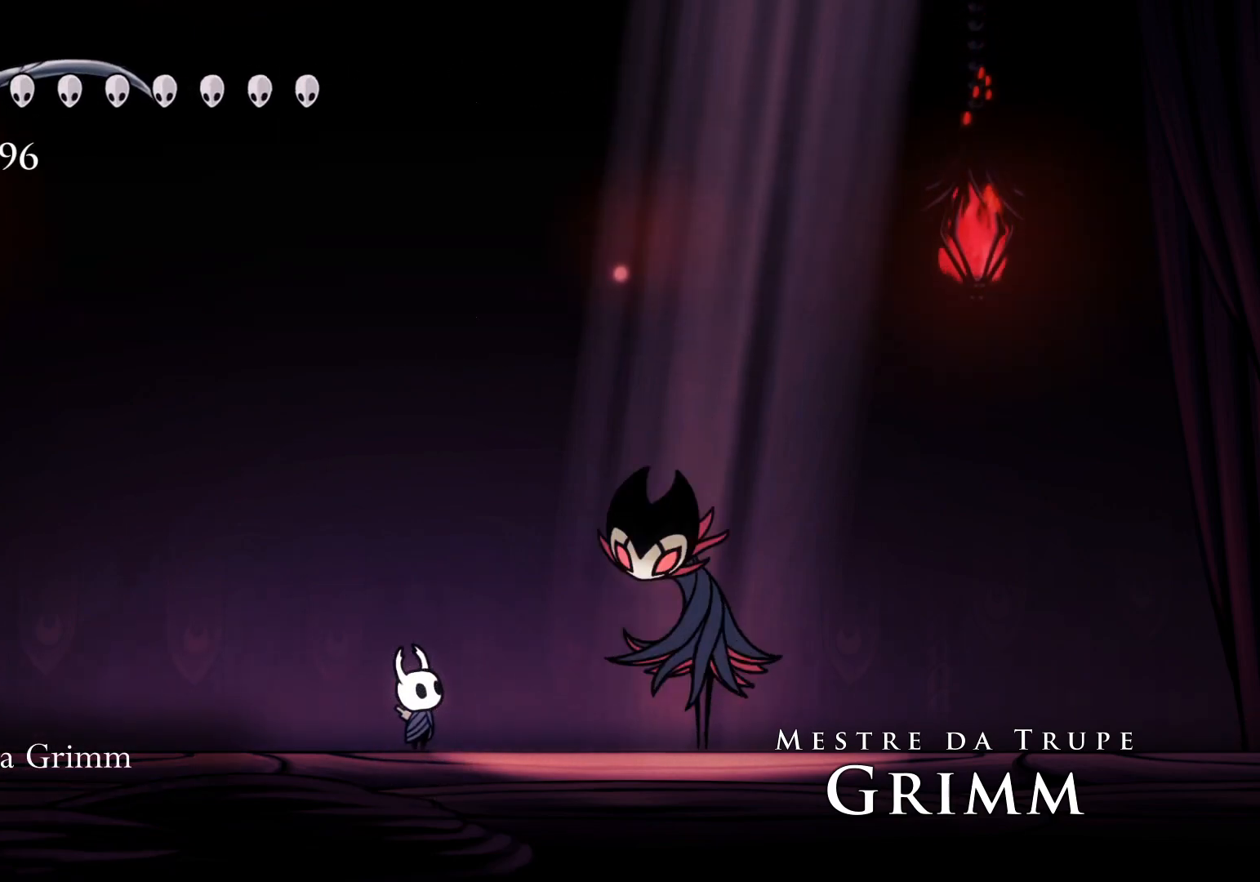
{"keys": [], "mouse": [], "events": [[67, "space", "down"], [167, "space", "up"], [267, "space", "down"], [400, "space", "up"]]}
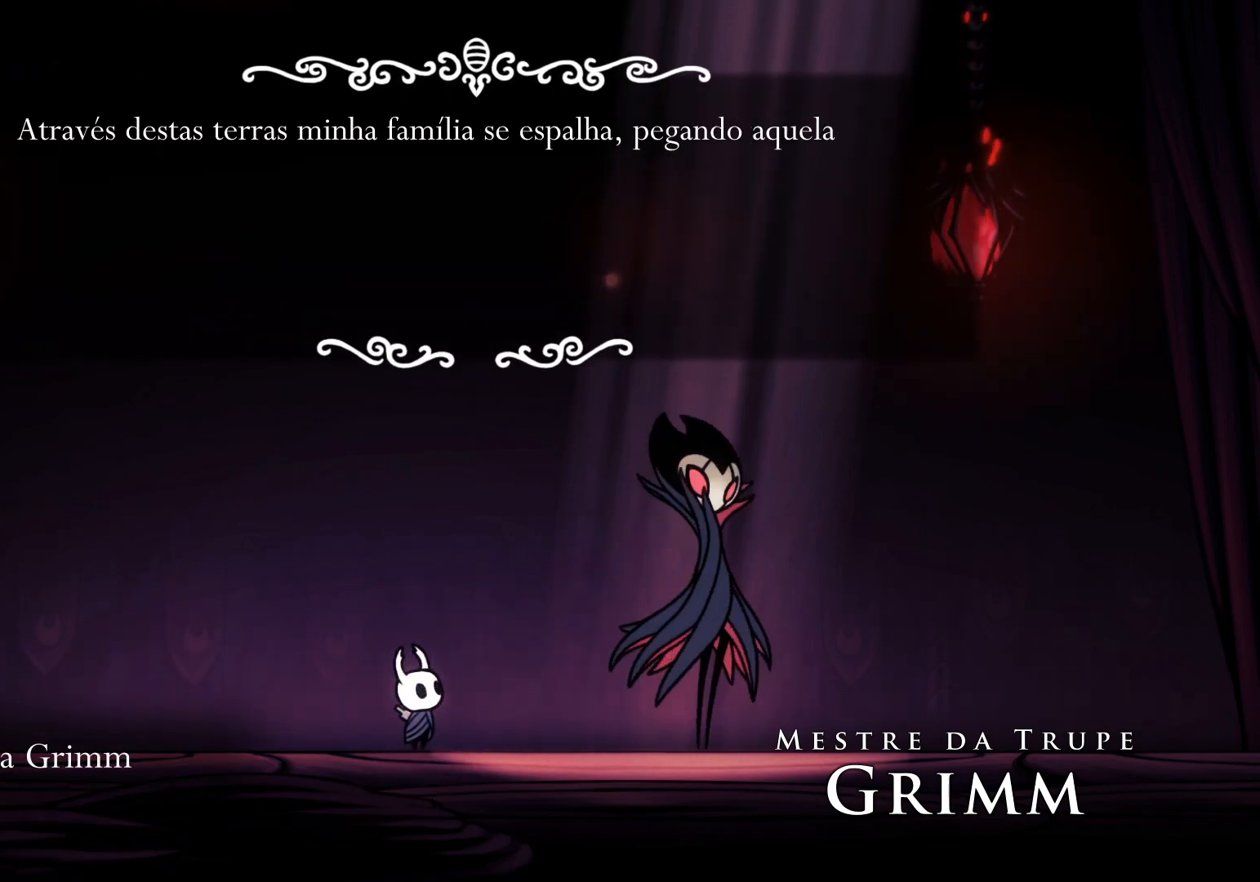
{"keys": ["space"], "mouse": [], "events": [[167, "space", "down"], [267, "space", "up"], [467, "space", "down"]]}
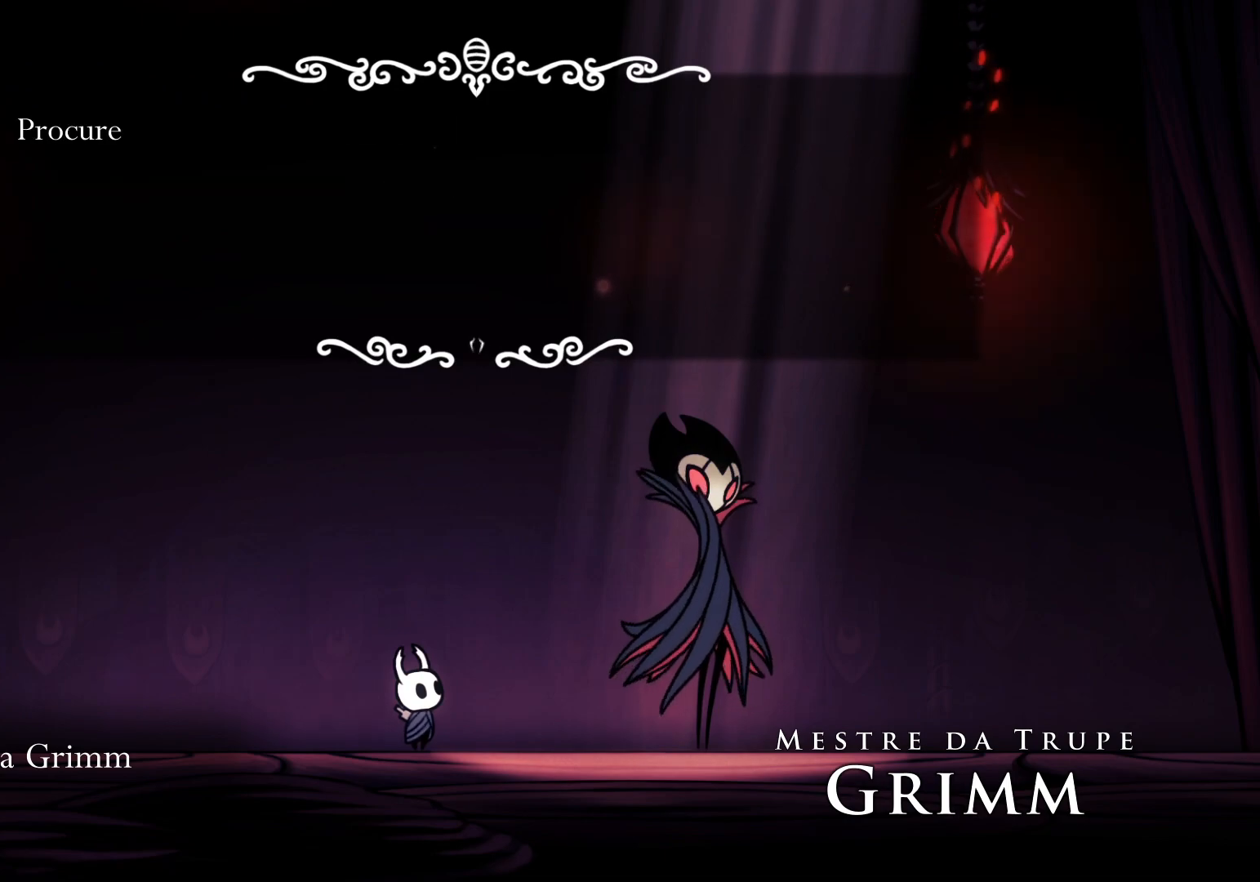
{"keys": ["space"], "mouse": [], "events": [[50, "space", "up"], [183, "space", "down"], [283, "space", "up"], [417, "space", "down"]]}
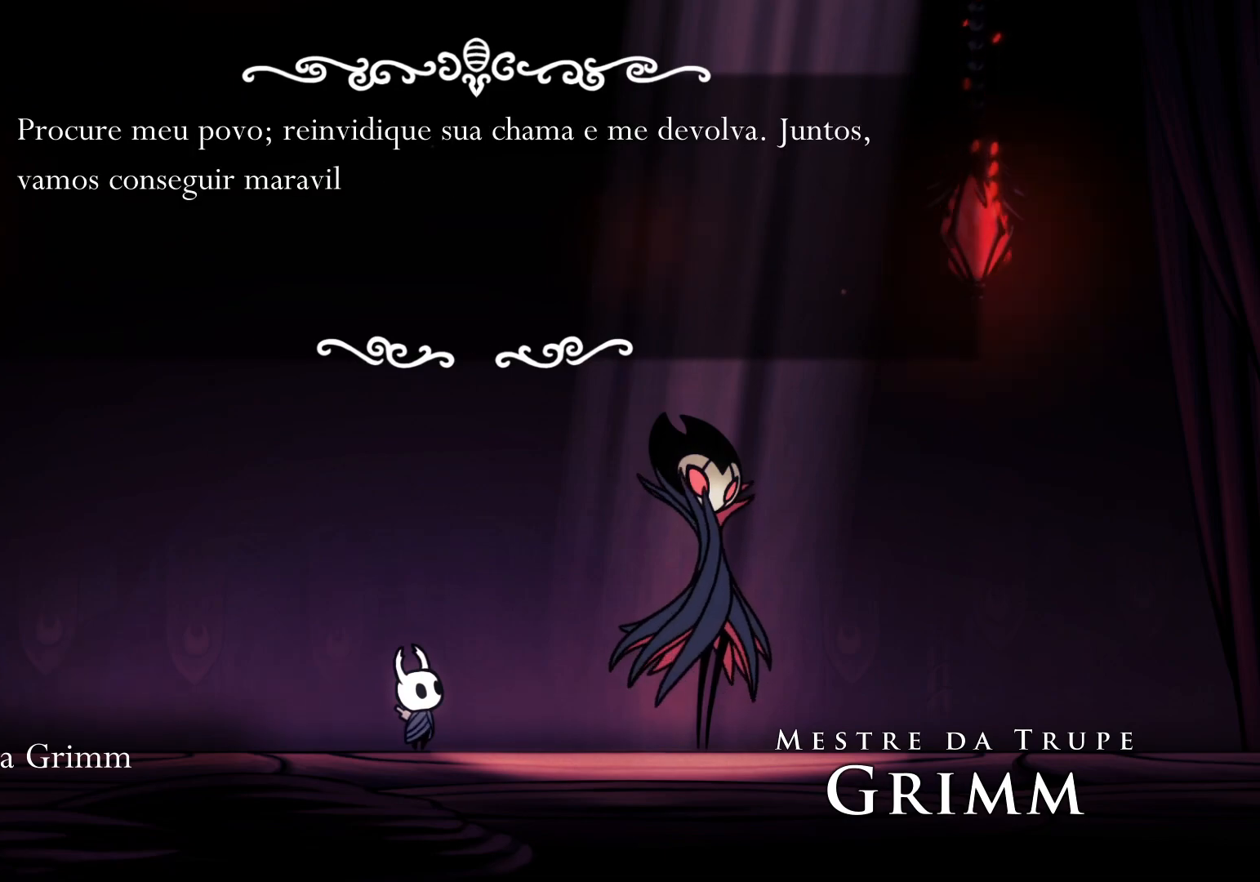
{"keys": ["space"], "mouse": [], "events": [[17, "space", "up"], [433, "space", "down"]]}
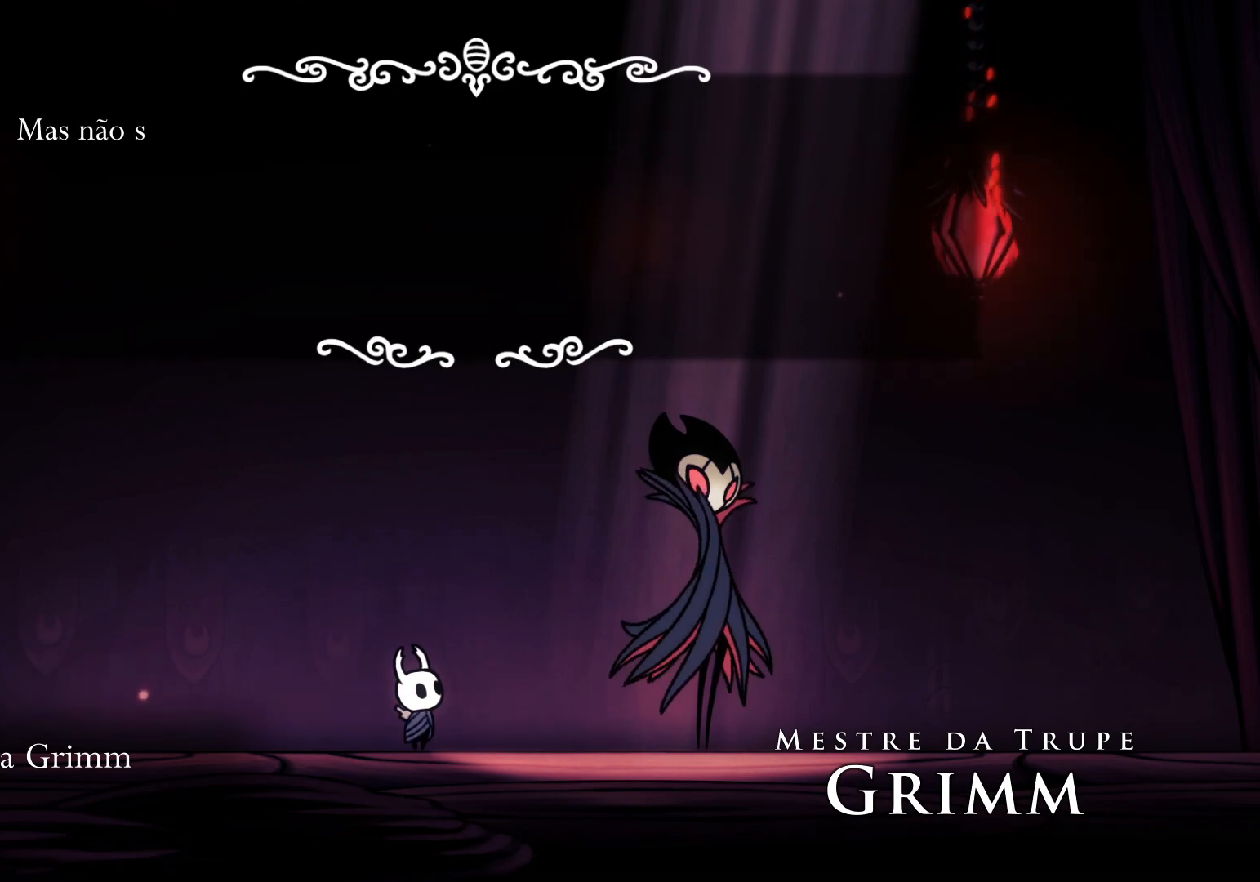
{"keys": ["space"], "mouse": [], "events": [[67, "space", "up"], [217, "space", "down"], [300, "space", "up"], [383, "space", "down"]]}
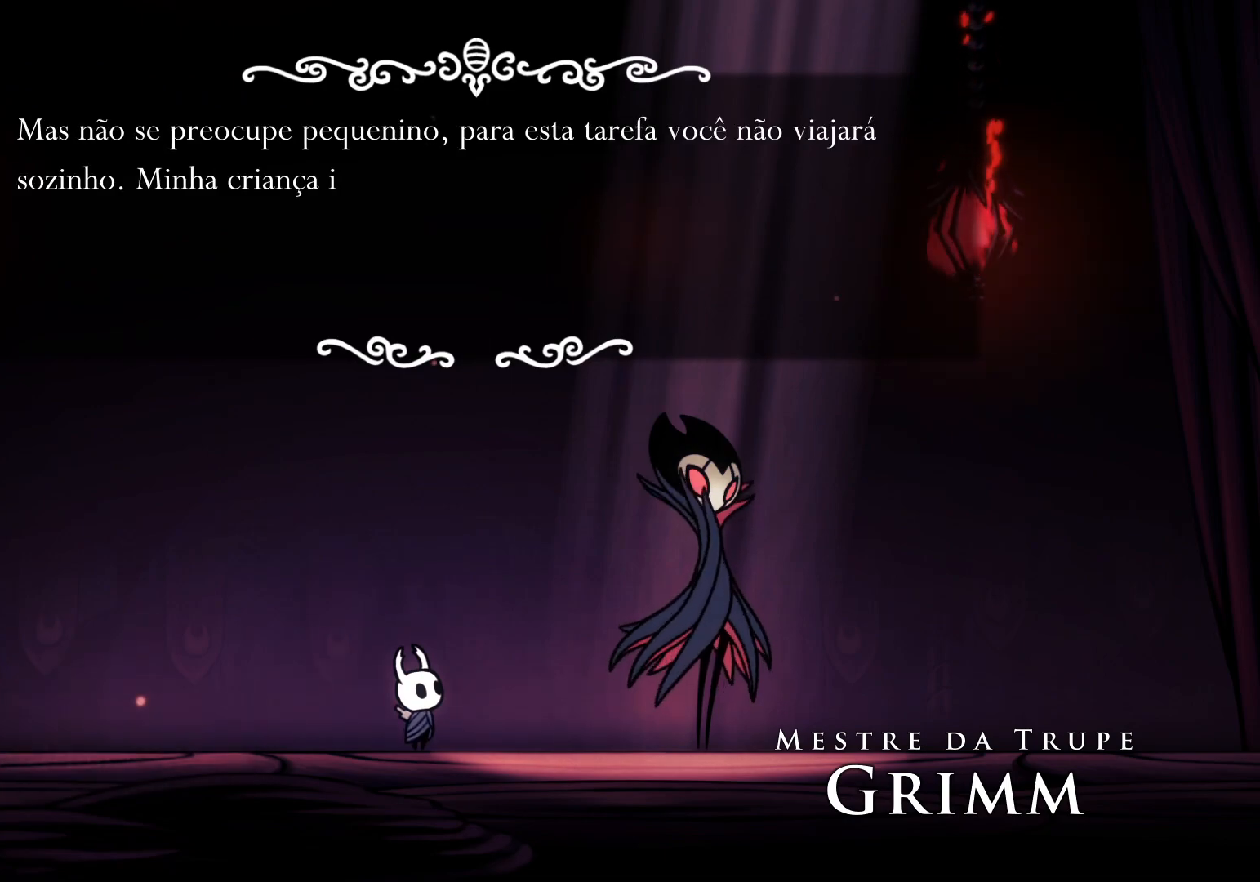
{"keys": ["space"], "mouse": [], "events": [[33, "space", "up"], [183, "space", "down"], [283, "space", "up"], [467, "space", "down"]]}
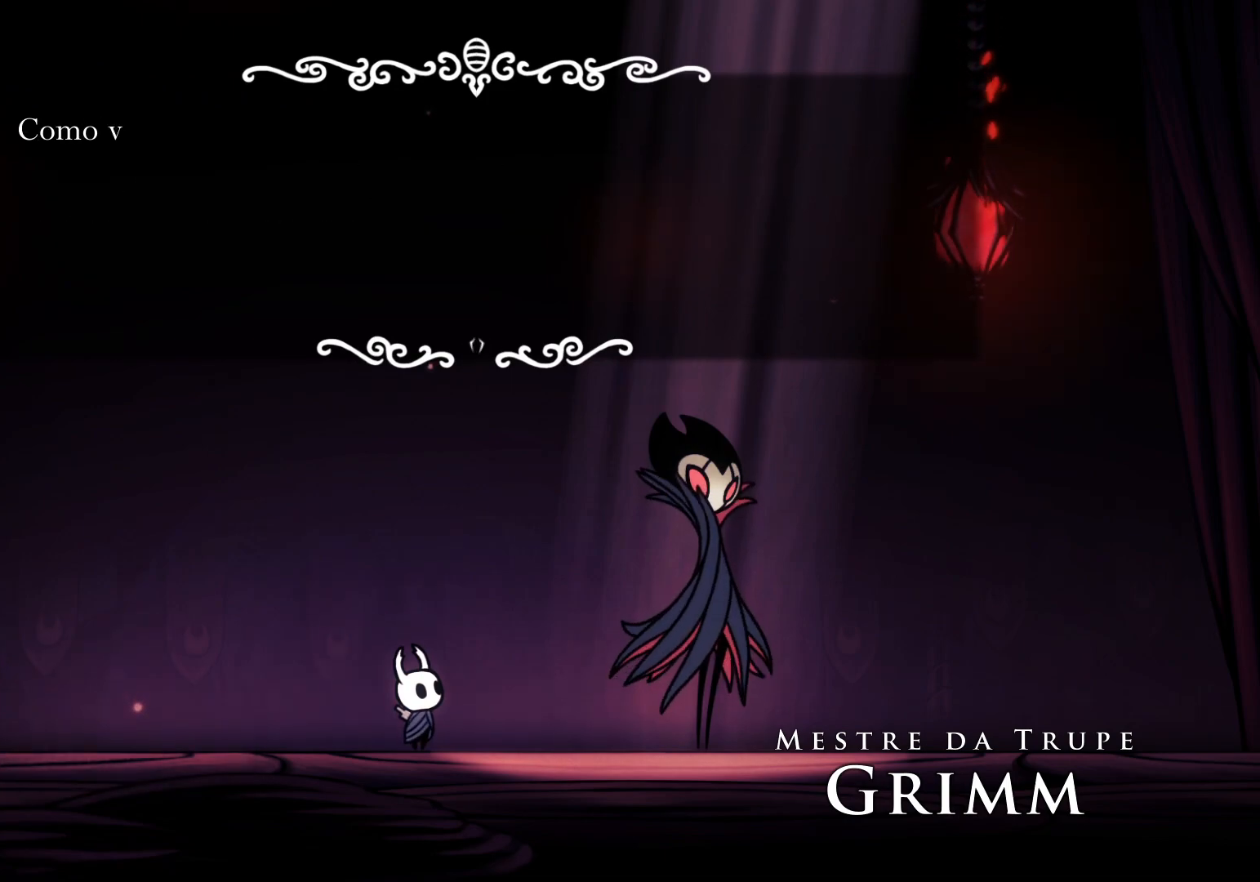
{"keys": [], "mouse": [], "events": [[50, "space", "up"]]}
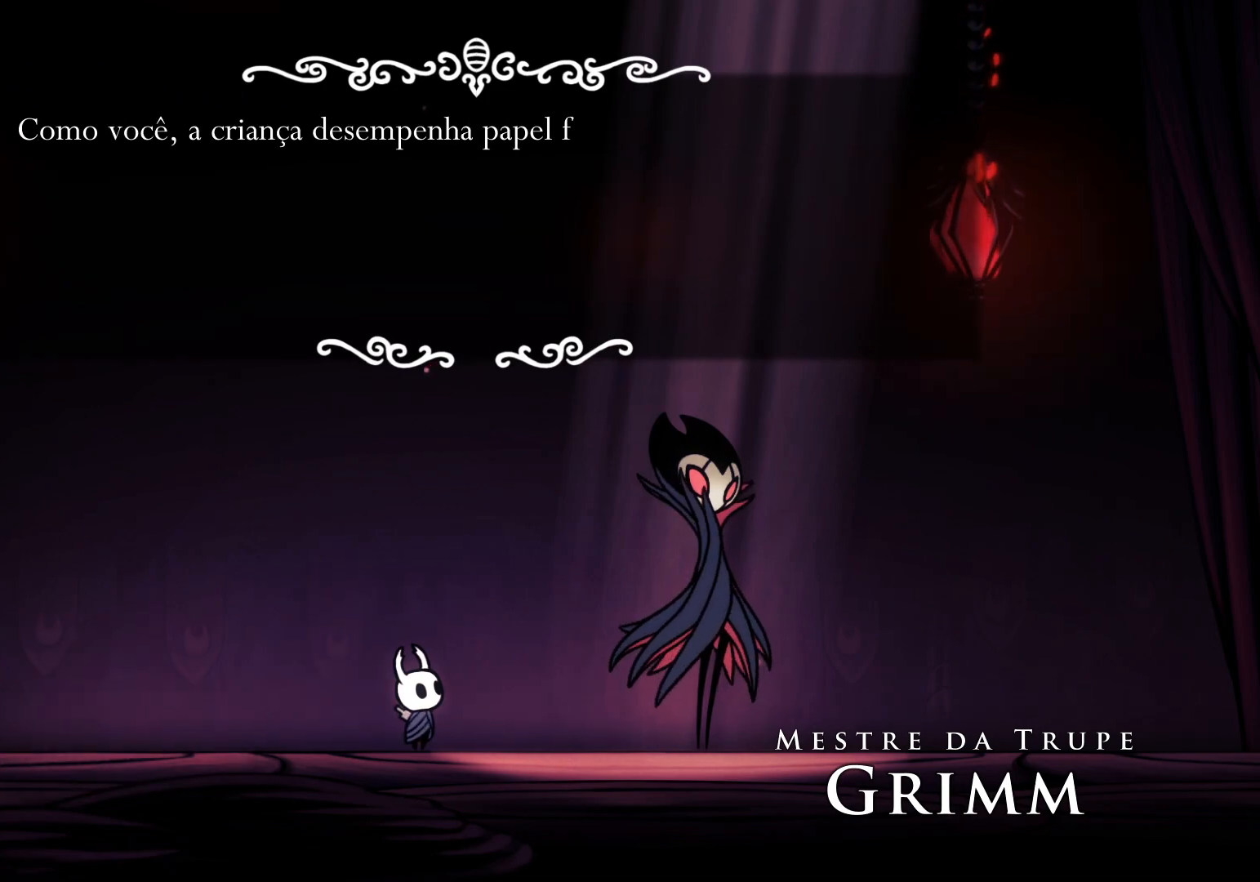
{"keys": [], "mouse": [], "events": [[17, "space", "down"], [150, "space", "up"], [300, "space", "down"], [400, "space", "up"]]}
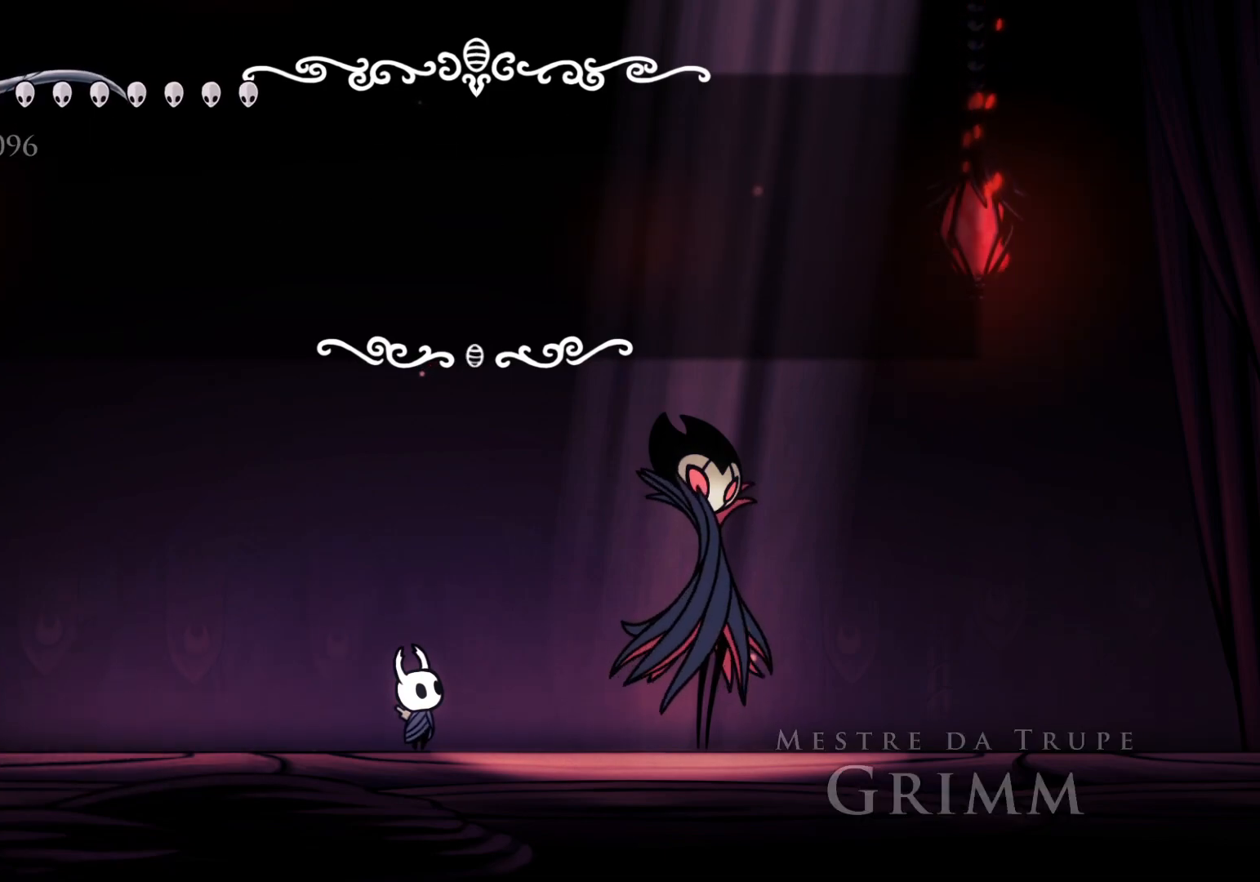
{"keys": [], "mouse": [], "events": [[33, "space", "down"], [117, "space", "up"], [250, "space", "down"], [350, "space", "up"]]}
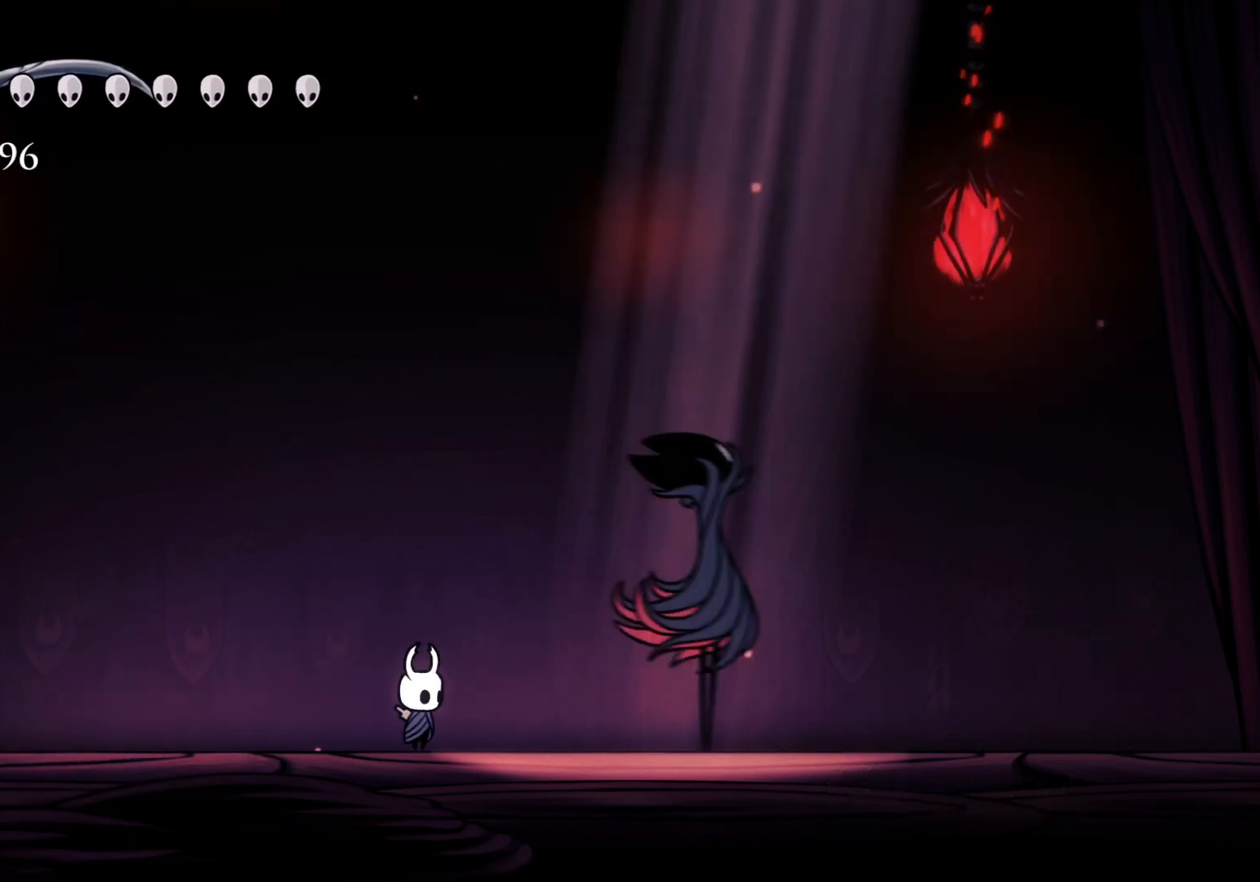
{"keys": [], "mouse": [], "events": []}
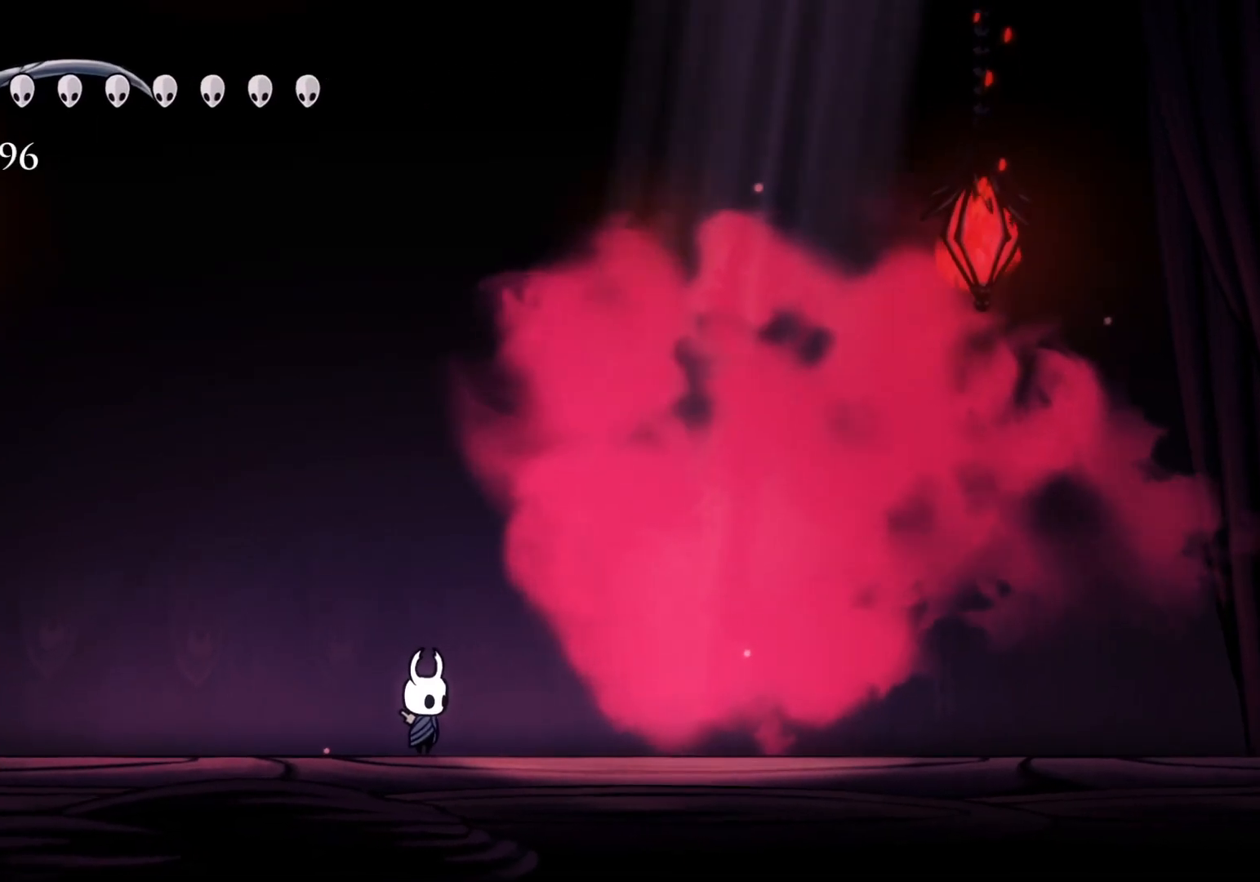
{"keys": [], "mouse": [], "events": []}
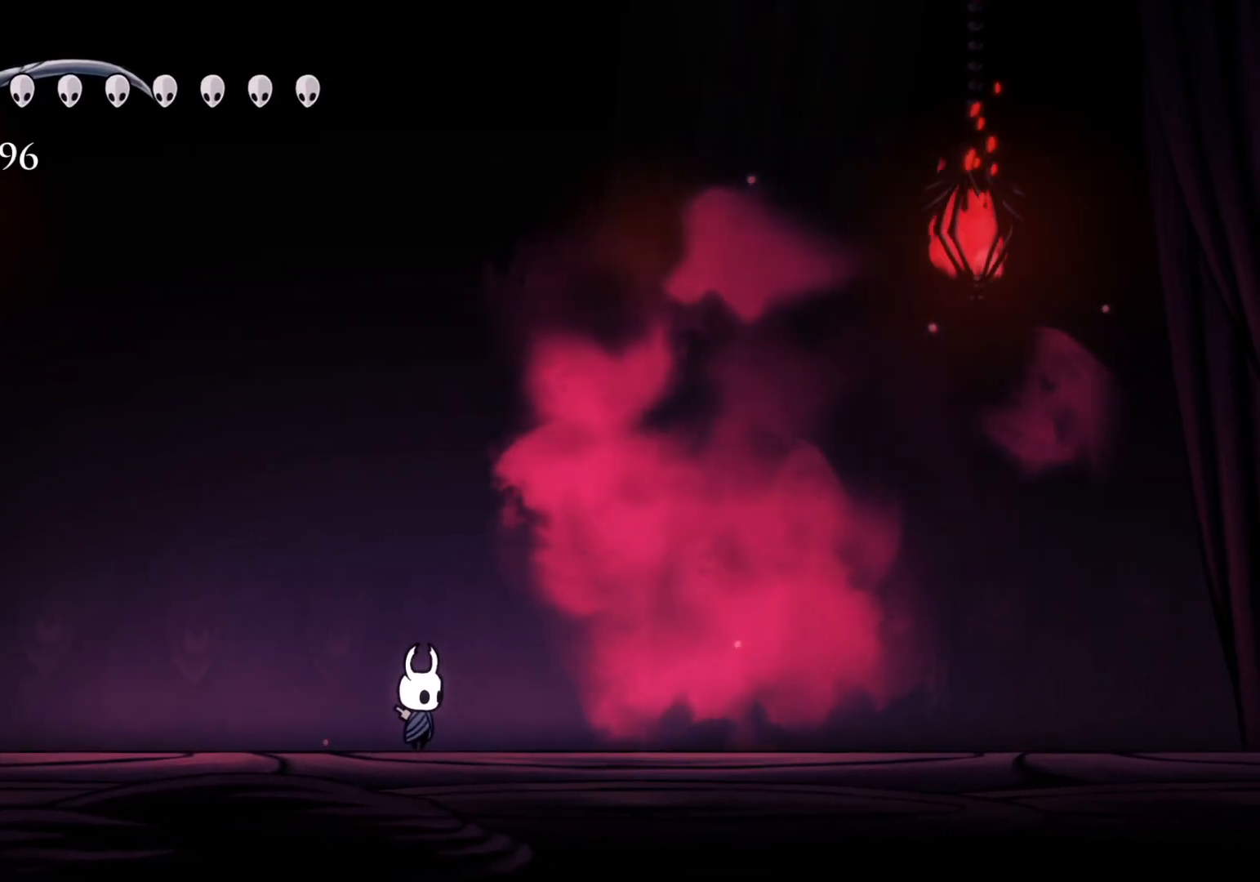
{"keys": [], "mouse": [], "events": []}
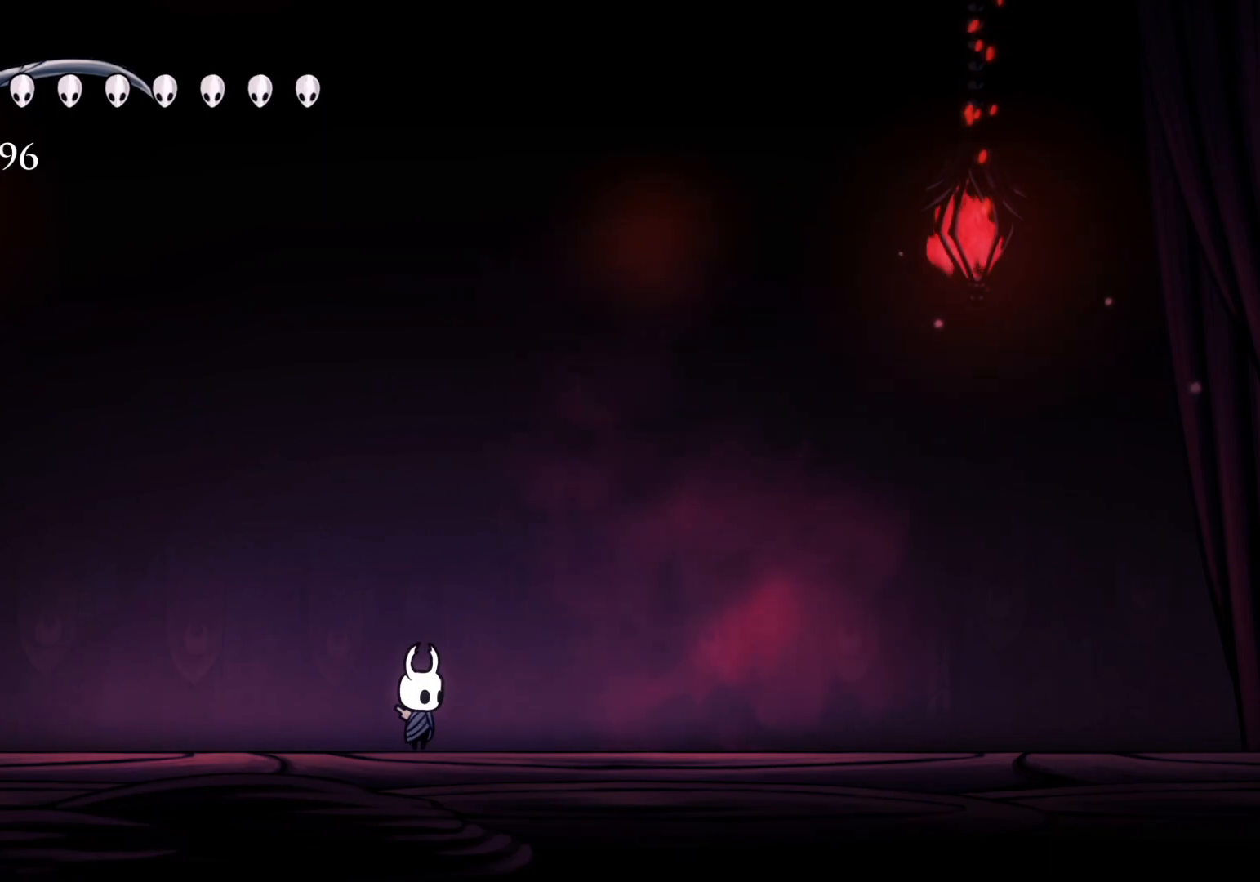
{"keys": [], "mouse": [], "events": []}
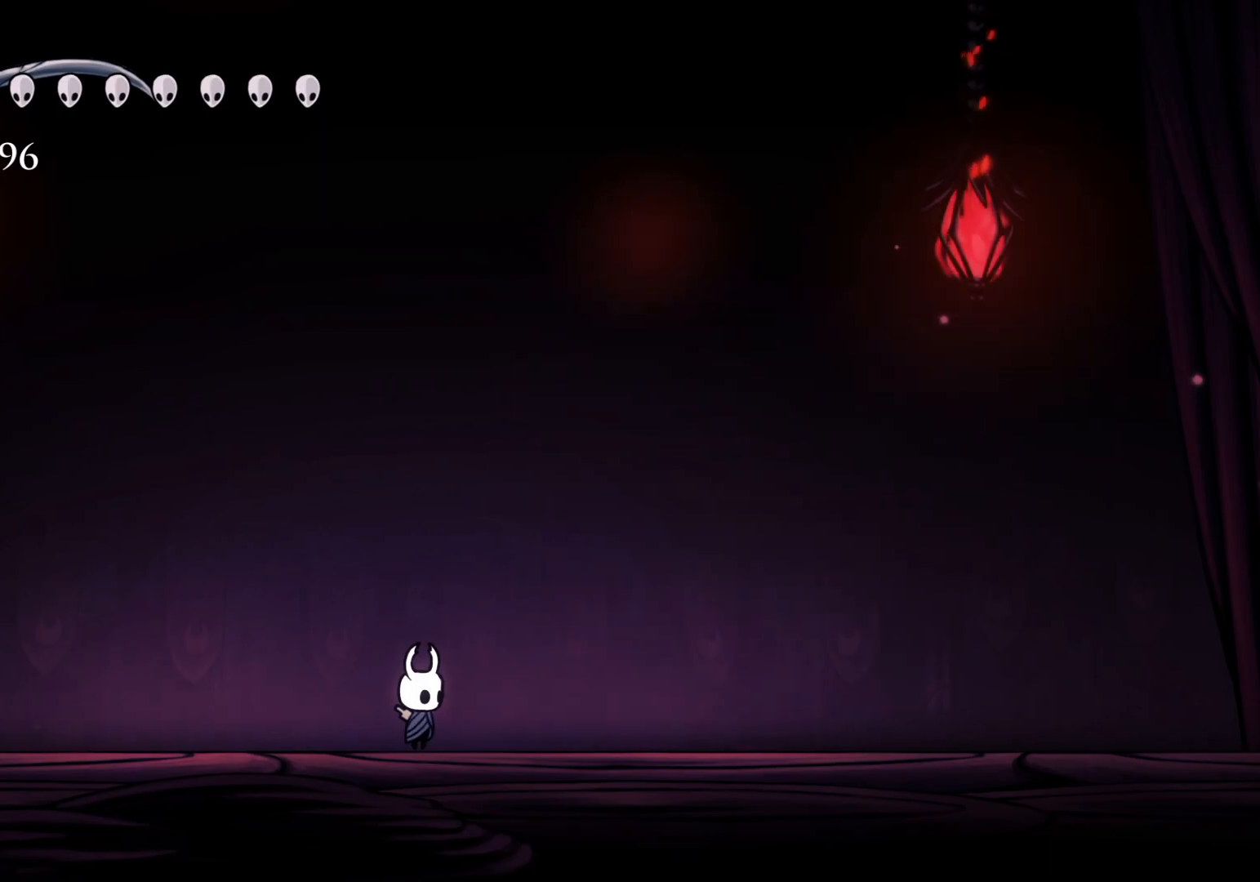
{"keys": [], "mouse": [], "events": []}